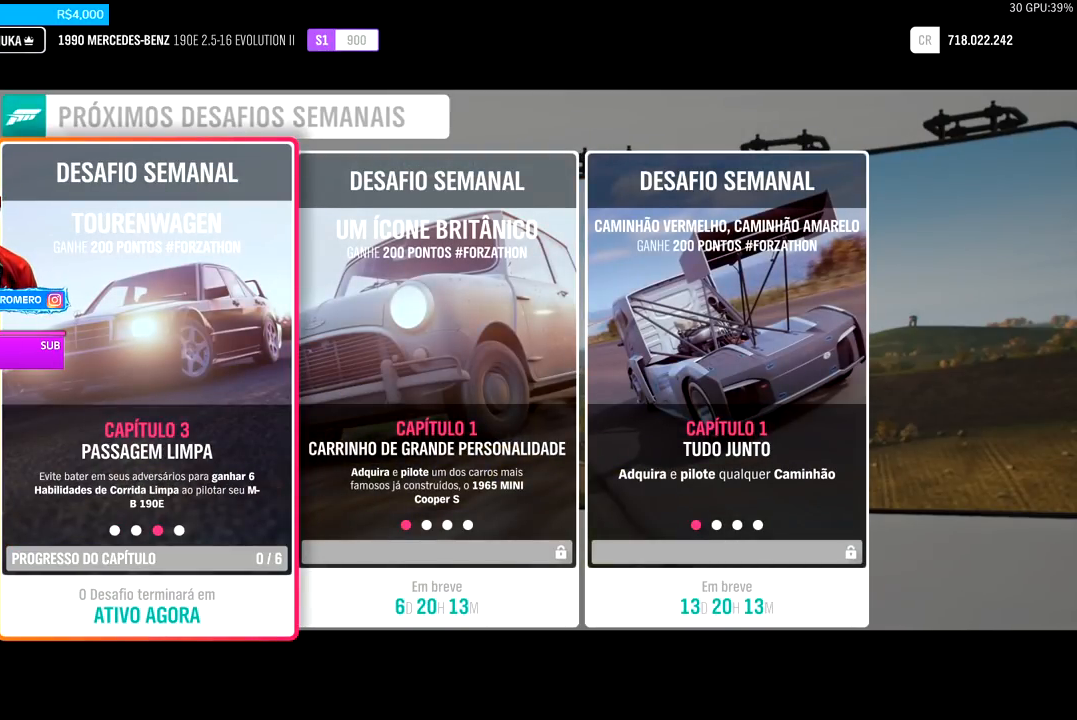
Gameplay with a controller (Xbox layout); each line is a JSON object with the inputs held at the frame after it. "events" lists button and stick changes between this image and that frame as [ms after this image, input, new state], when the widget could be followed in between.
{"buttons": [], "left_stick": "center", "right_stick": "center", "events": []}
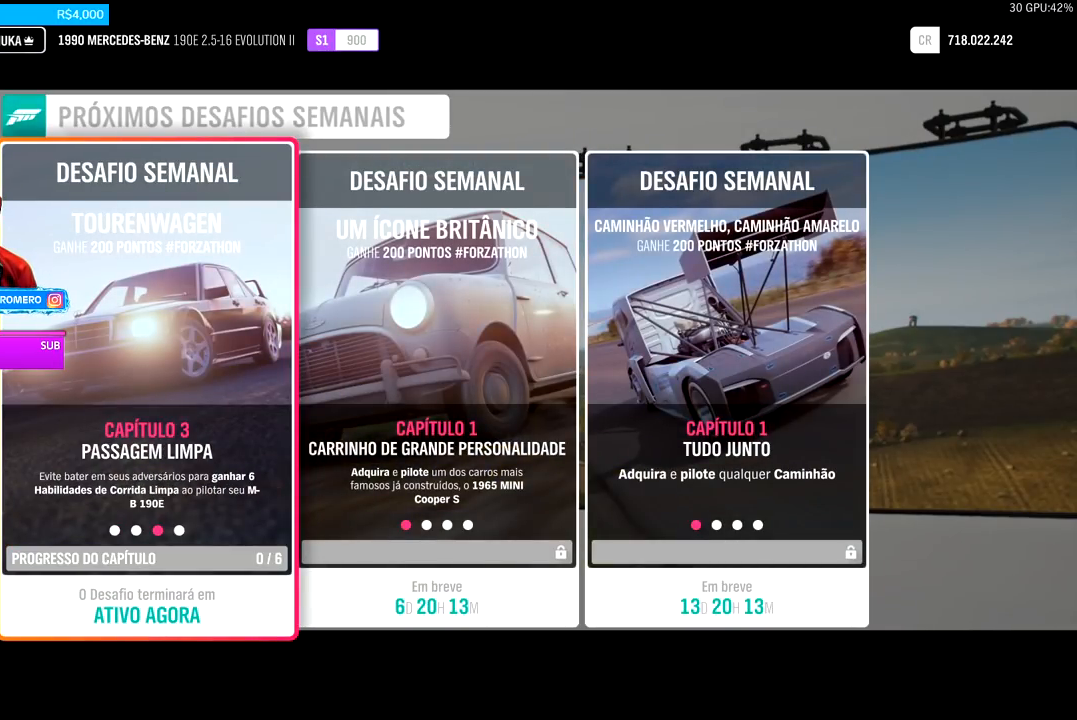
{"buttons": [], "left_stick": "center", "right_stick": "center", "events": []}
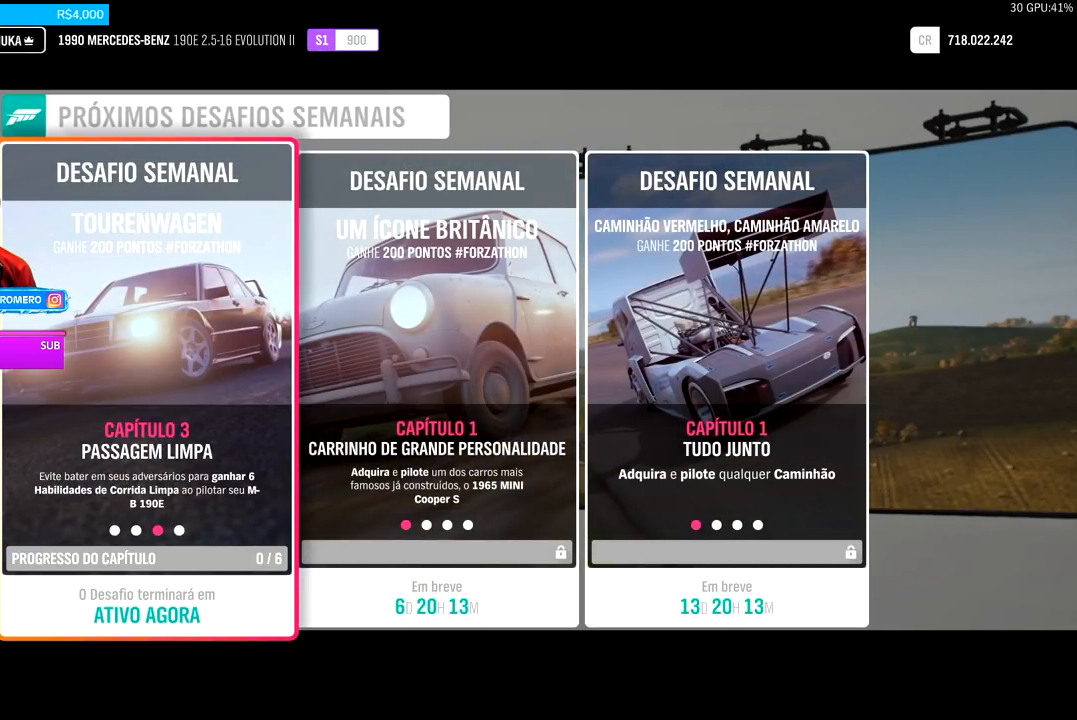
{"buttons": [], "left_stick": "center", "right_stick": "center", "events": []}
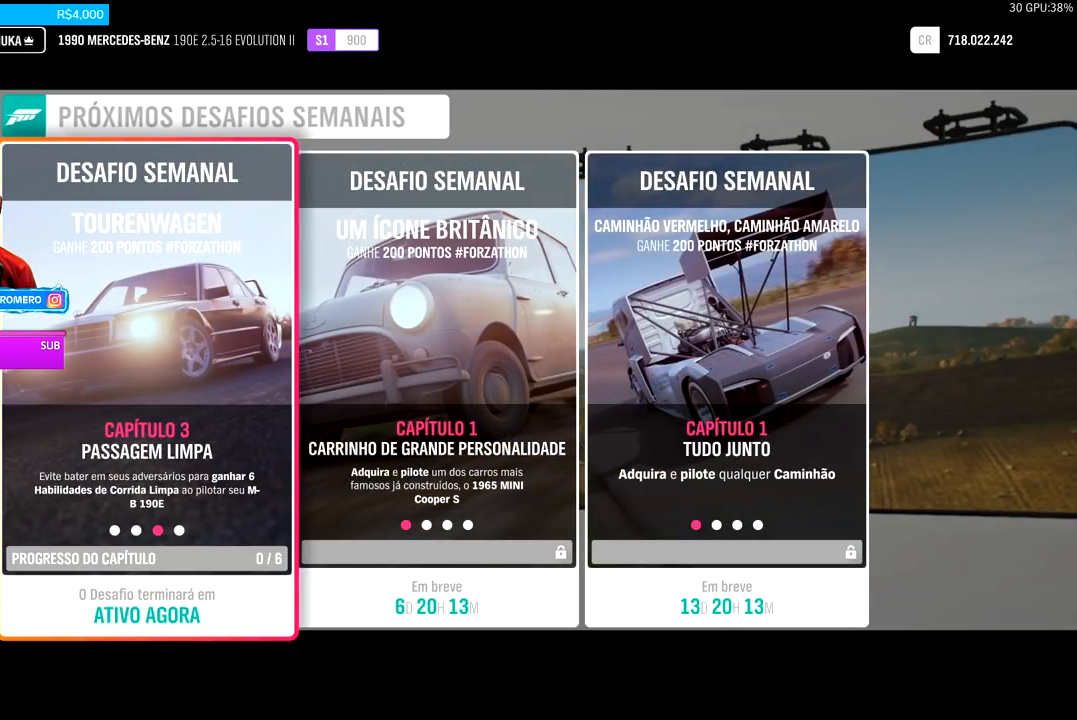
{"buttons": [], "left_stick": "center", "right_stick": "center", "events": [[351, "B", "down"], [451, "B", "up"]]}
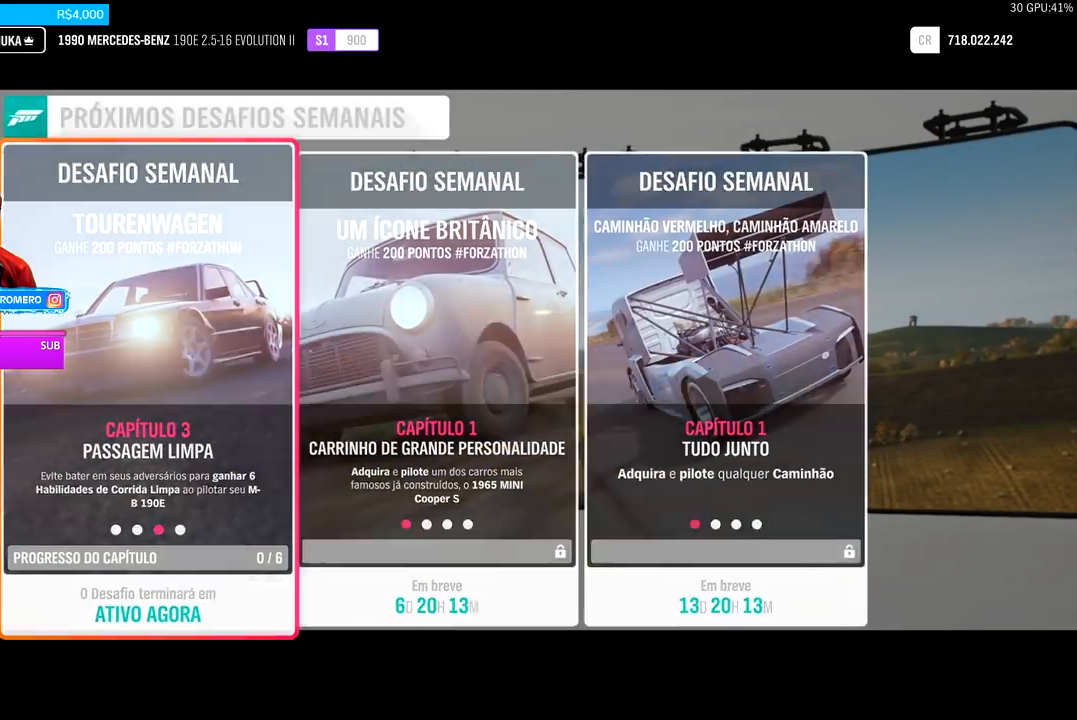
{"buttons": [], "left_stick": "down-left", "right_stick": "center", "events": [[467, "left_stick", "down-left"]]}
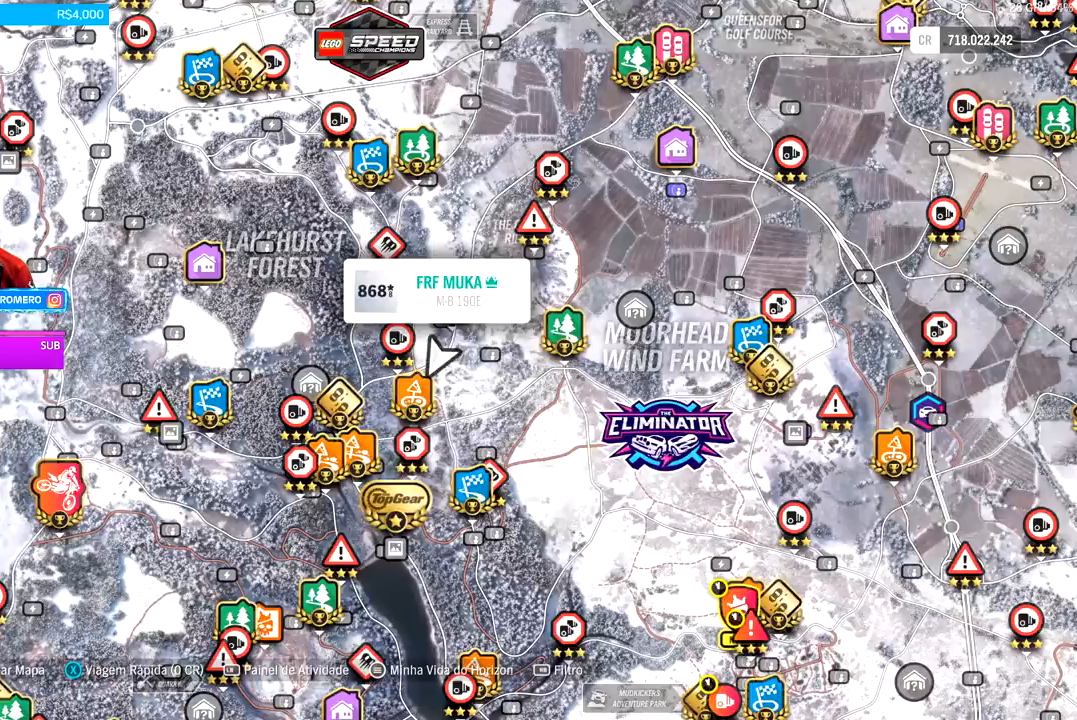
{"buttons": [], "left_stick": "center", "right_stick": "center", "events": [[150, "left_stick", "center"]]}
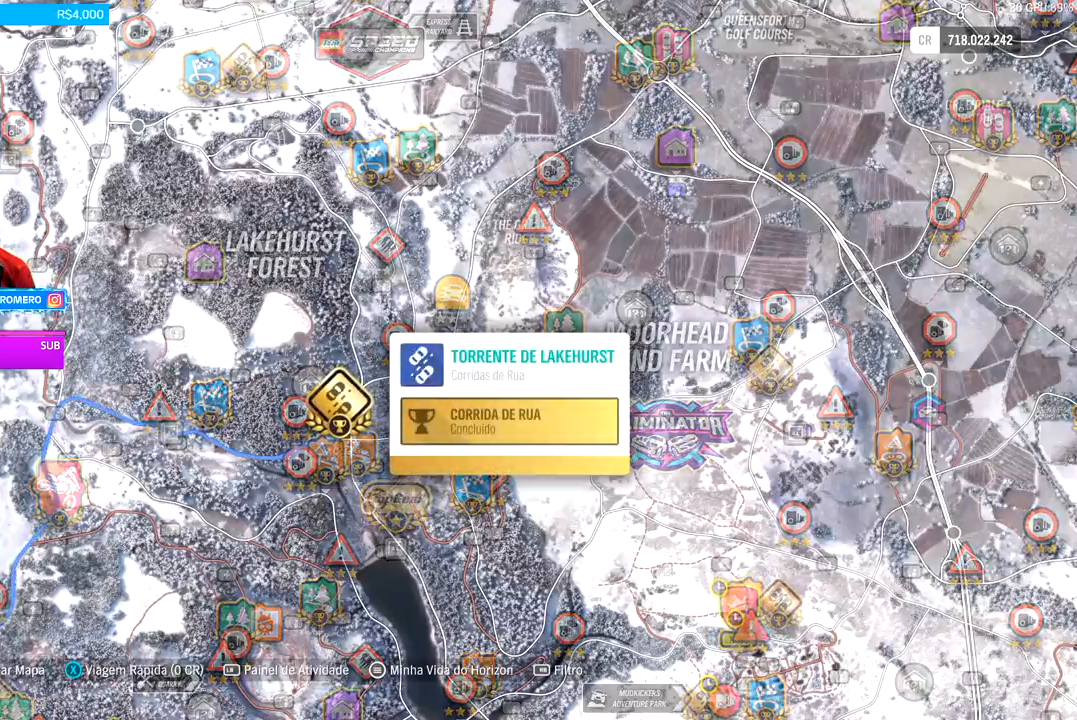
{"buttons": [], "left_stick": "center", "right_stick": "center", "events": [[233, "left_stick", "down"], [483, "left_stick", "center"]]}
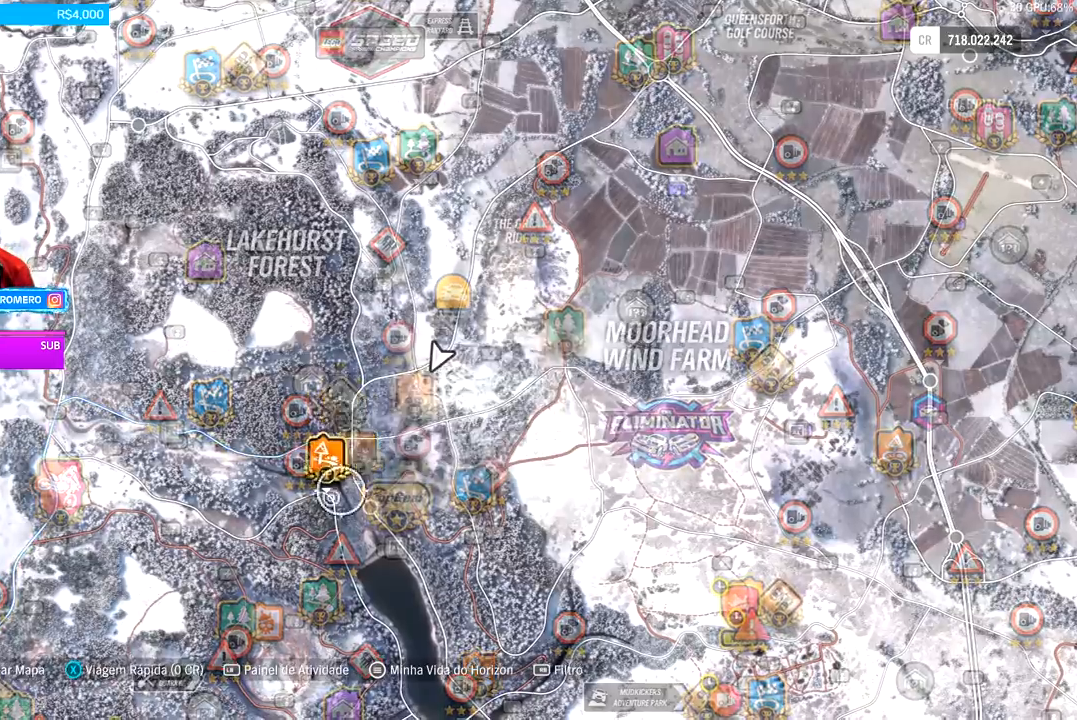
{"buttons": [], "left_stick": "down-left", "right_stick": "center", "events": [[501, "left_stick", "down-left"]]}
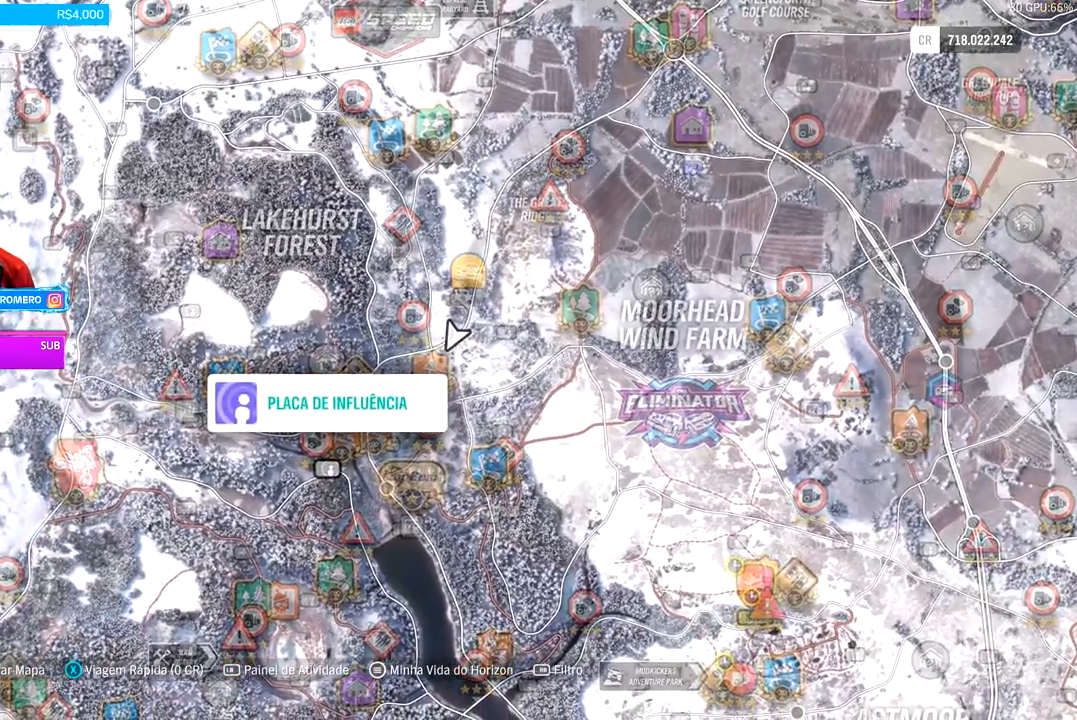
{"buttons": [], "left_stick": "down", "right_stick": "center", "events": [[433, "left_stick", "down"]]}
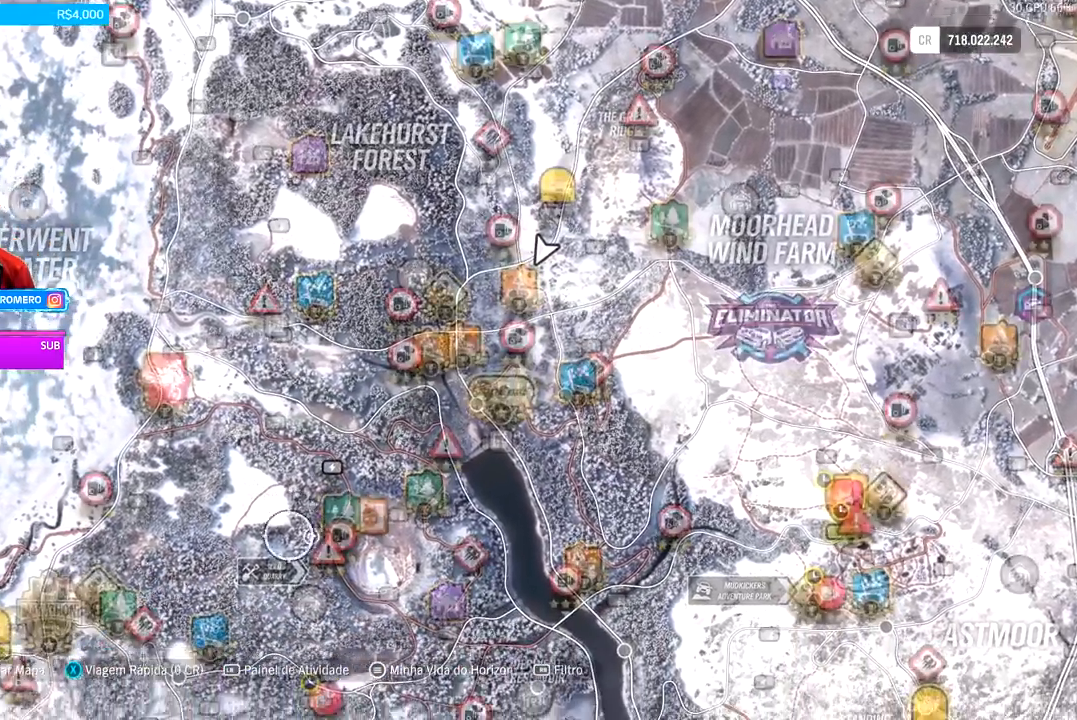
{"buttons": [], "left_stick": "center", "right_stick": "center", "events": [[300, "left_stick", "center"]]}
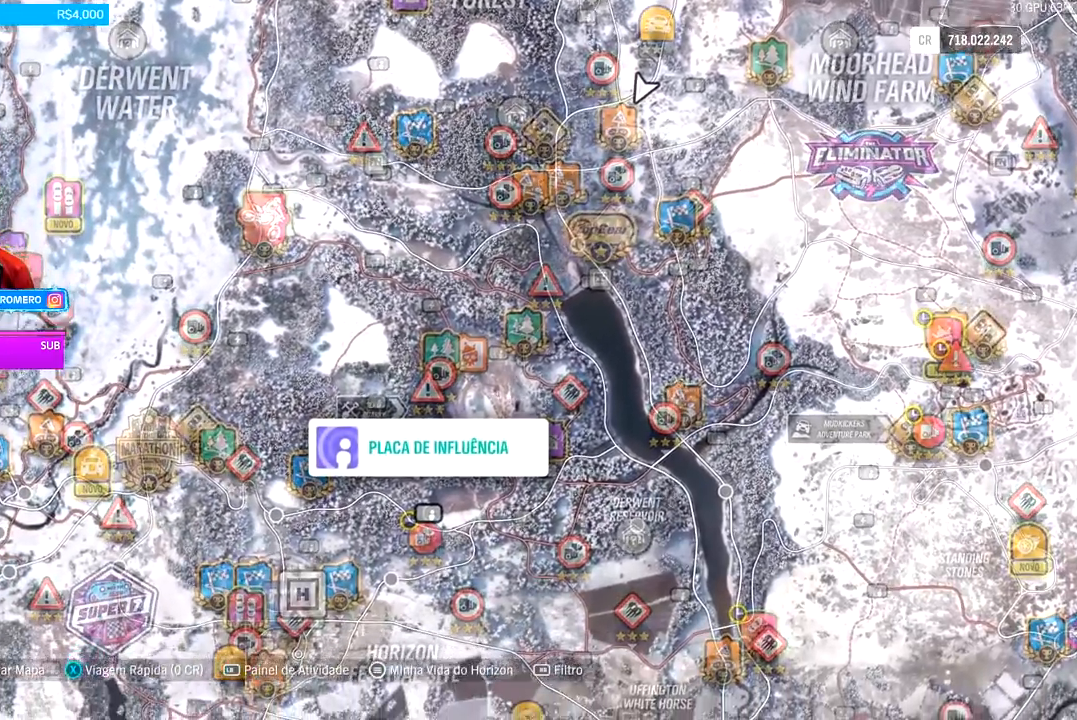
{"buttons": [], "left_stick": "center", "right_stick": "center", "events": [[217, "left_stick", "left"], [383, "left_stick", "center"]]}
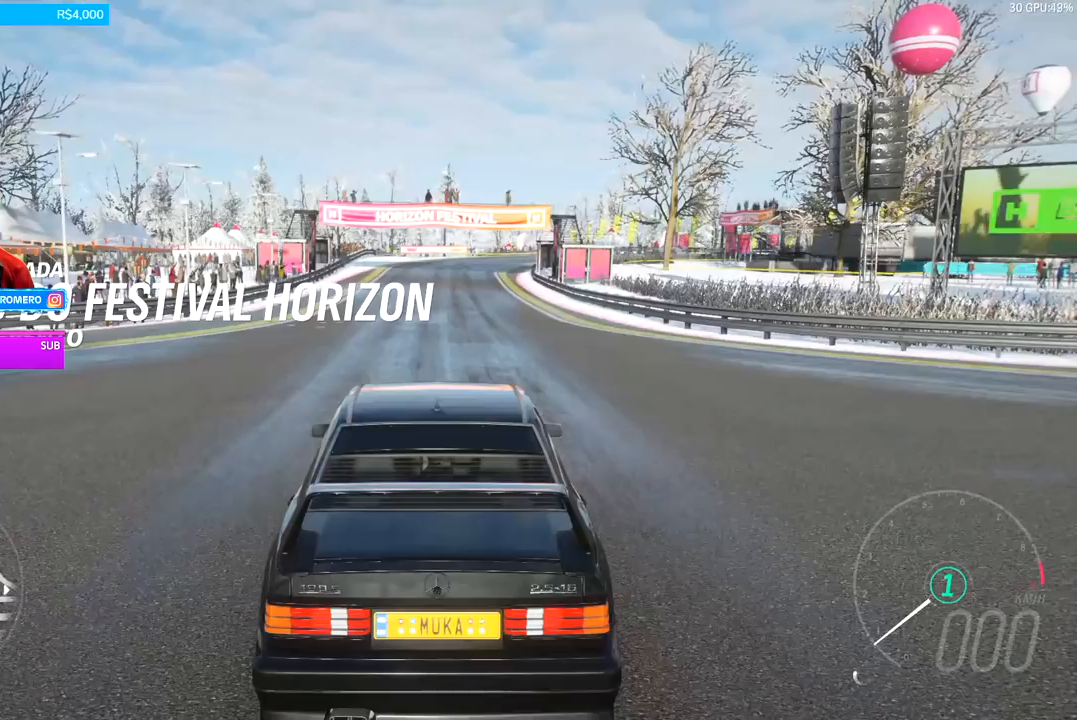
{"buttons": [], "left_stick": "center", "right_stick": "center", "events": [[234, "SELECT", "down"], [384, "SELECT", "up"]]}
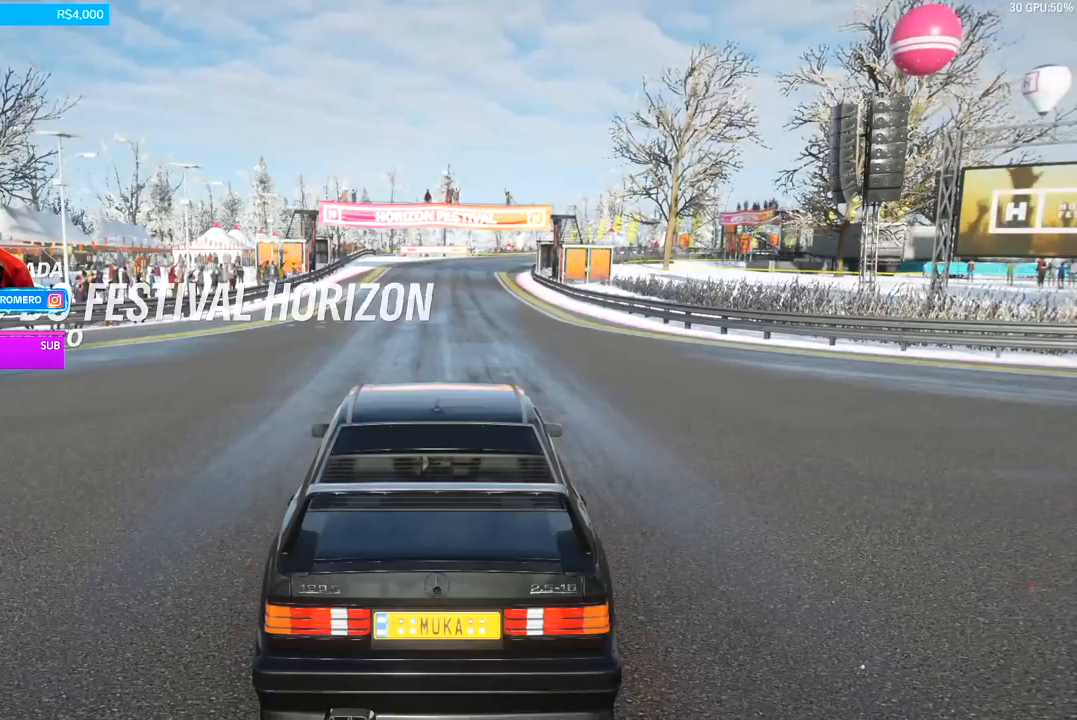
{"buttons": [], "left_stick": "center", "right_stick": "center", "events": []}
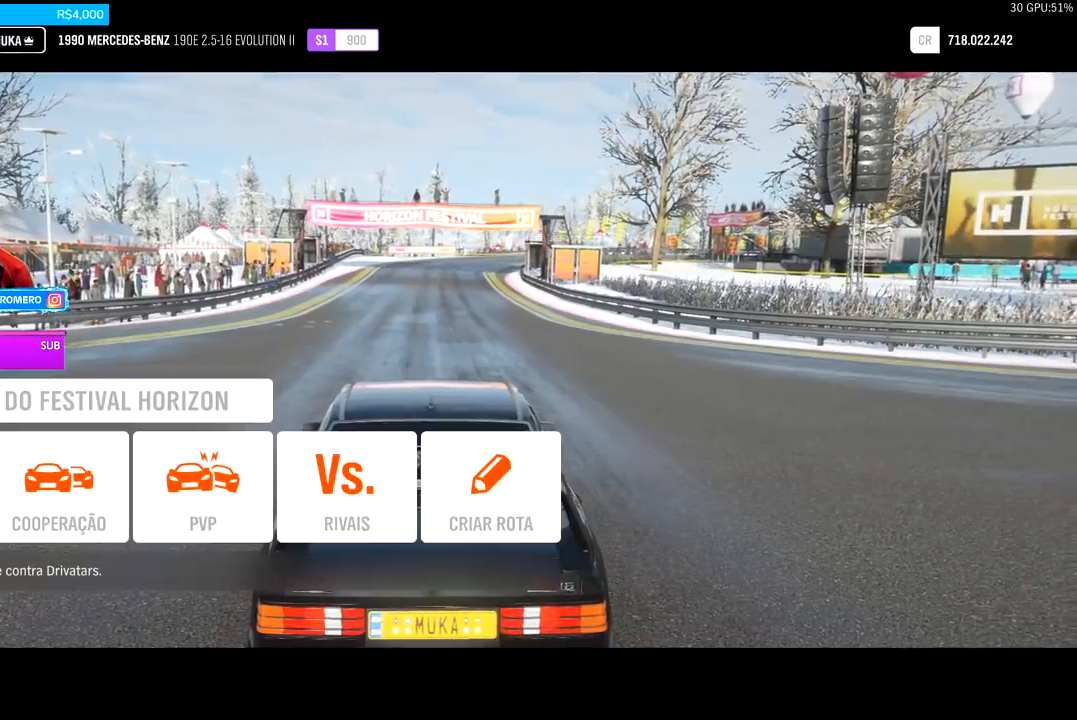
{"buttons": ["A"], "left_stick": "center", "right_stick": "center", "events": [[484, "A", "down"]]}
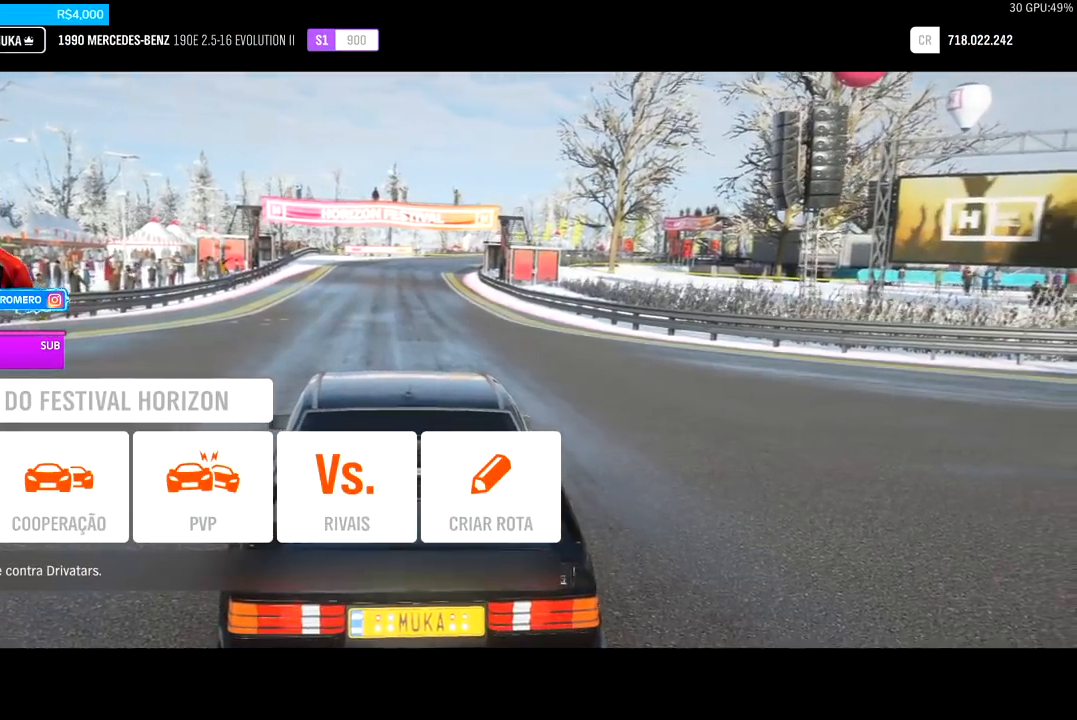
{"buttons": [], "left_stick": "center", "right_stick": "center", "events": [[100, "A", "up"]]}
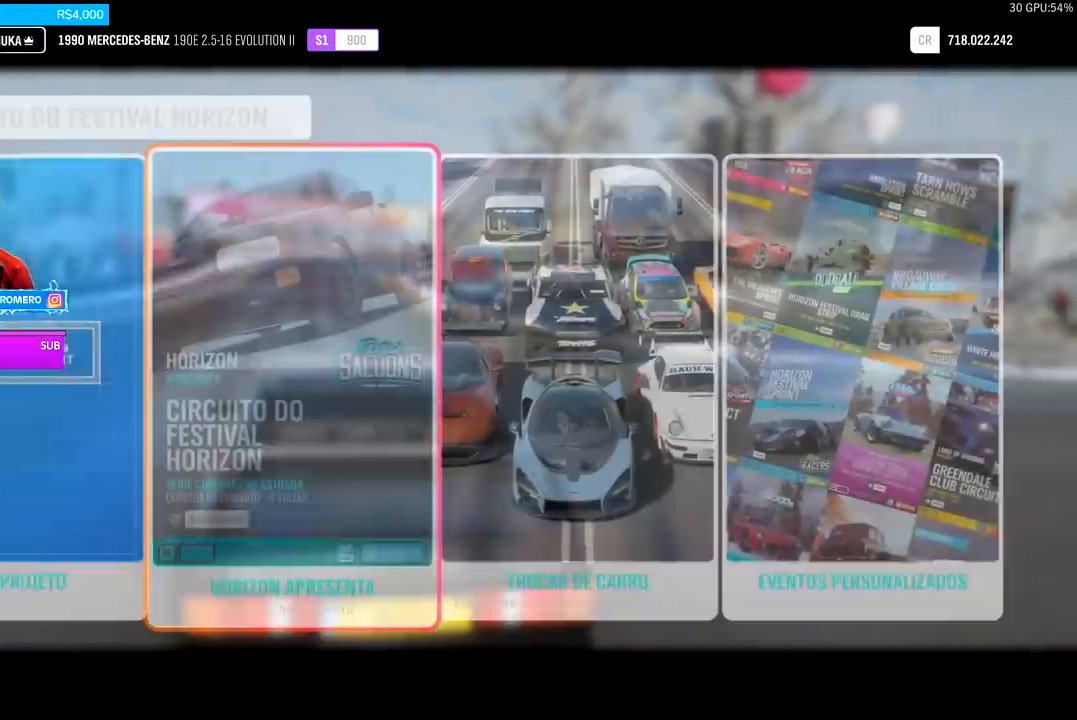
{"buttons": [], "left_stick": "center", "right_stick": "center", "events": []}
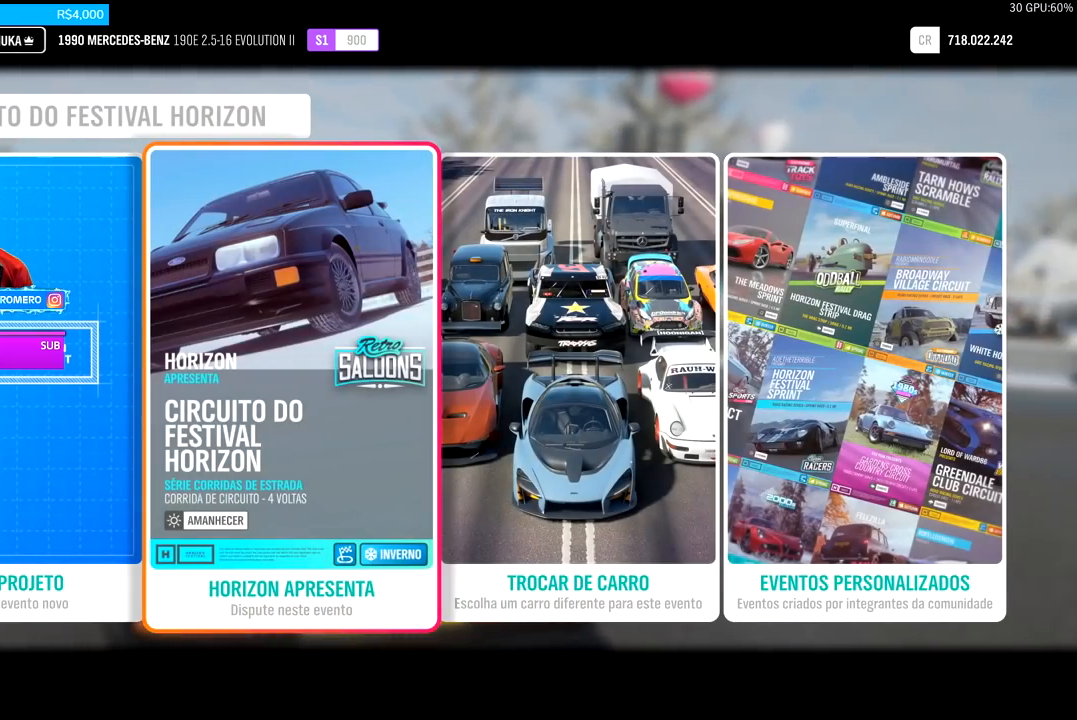
{"buttons": [], "left_stick": "center", "right_stick": "center", "events": []}
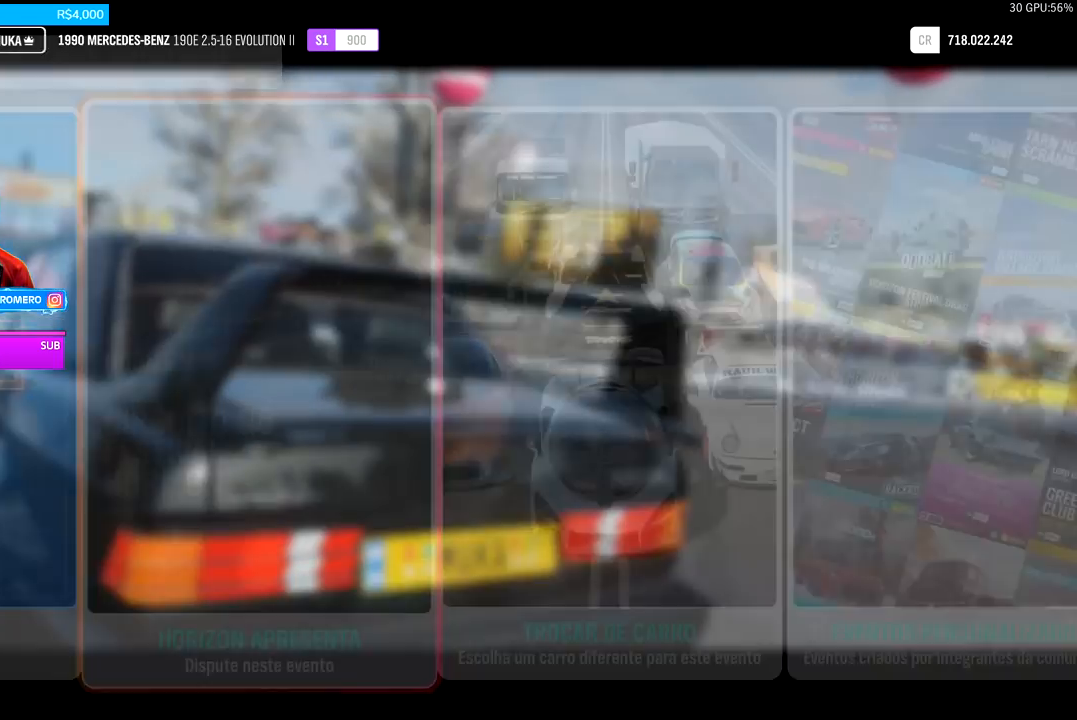
{"buttons": [], "left_stick": "center", "right_stick": "center", "events": []}
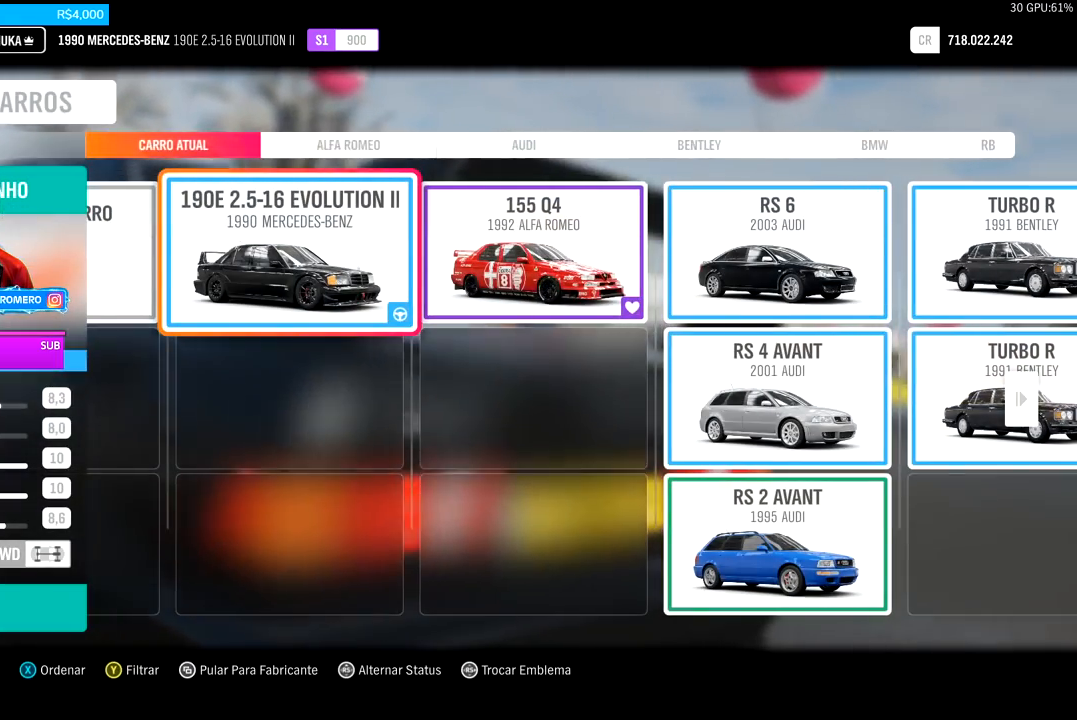
{"buttons": [], "left_stick": "center", "right_stick": "center", "events": [[217, "A", "down"], [283, "A", "up"]]}
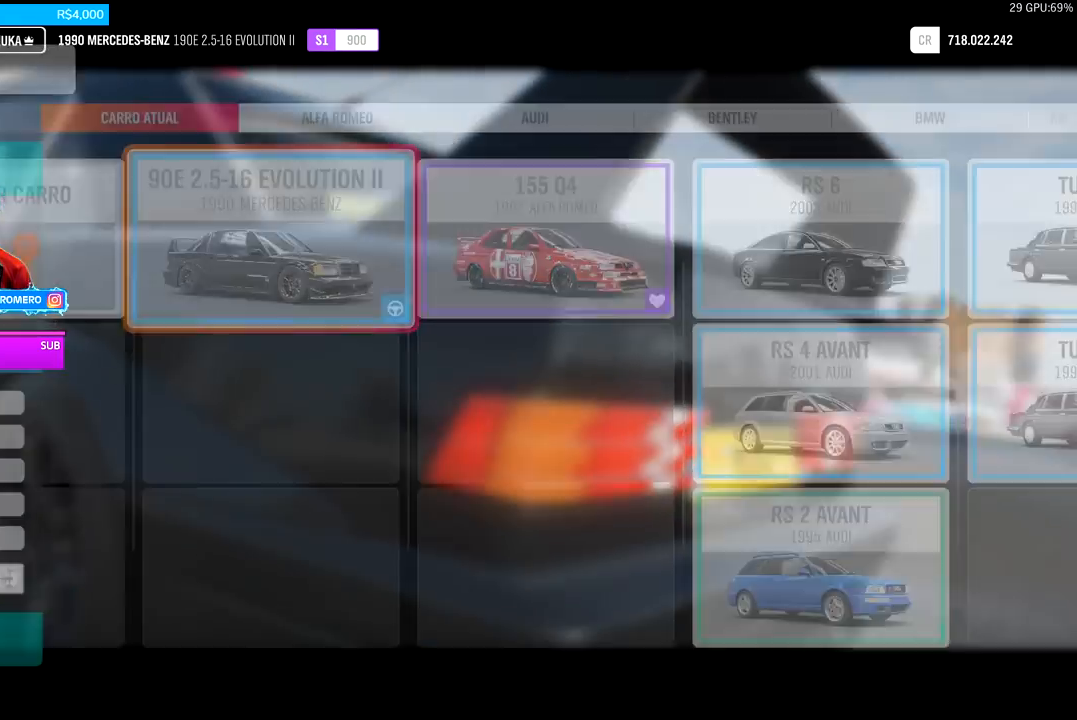
{"buttons": [], "left_stick": "center", "right_stick": "center", "events": []}
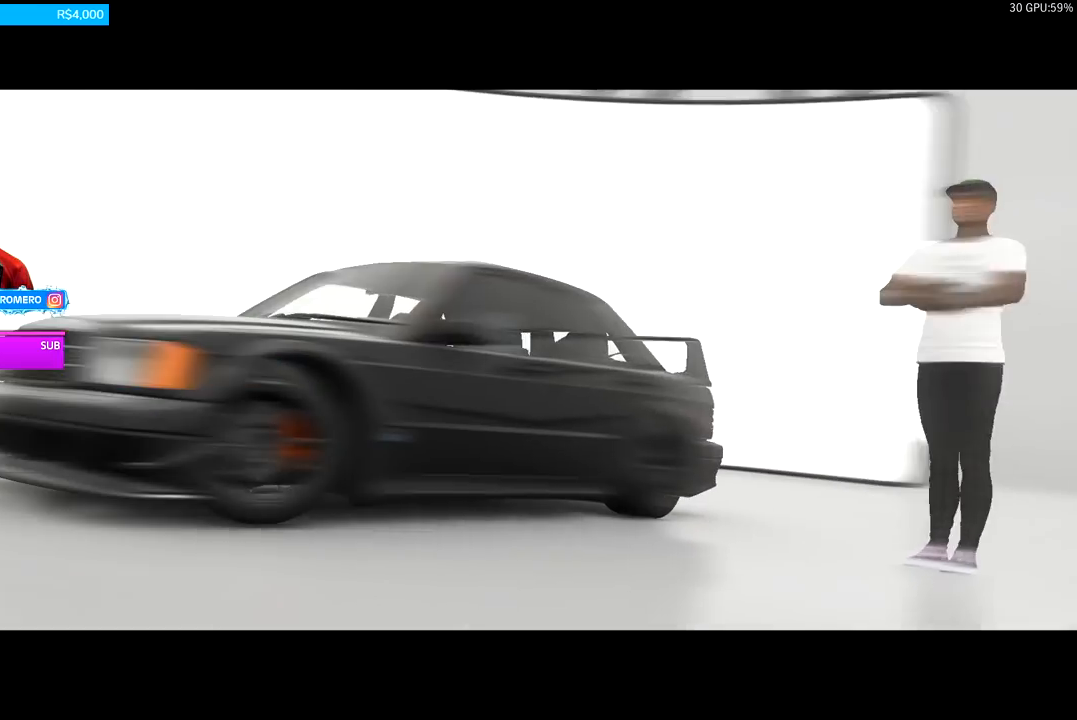
{"buttons": ["R2"], "left_stick": "center", "right_stick": "center", "events": [[300, "R2", "down"]]}
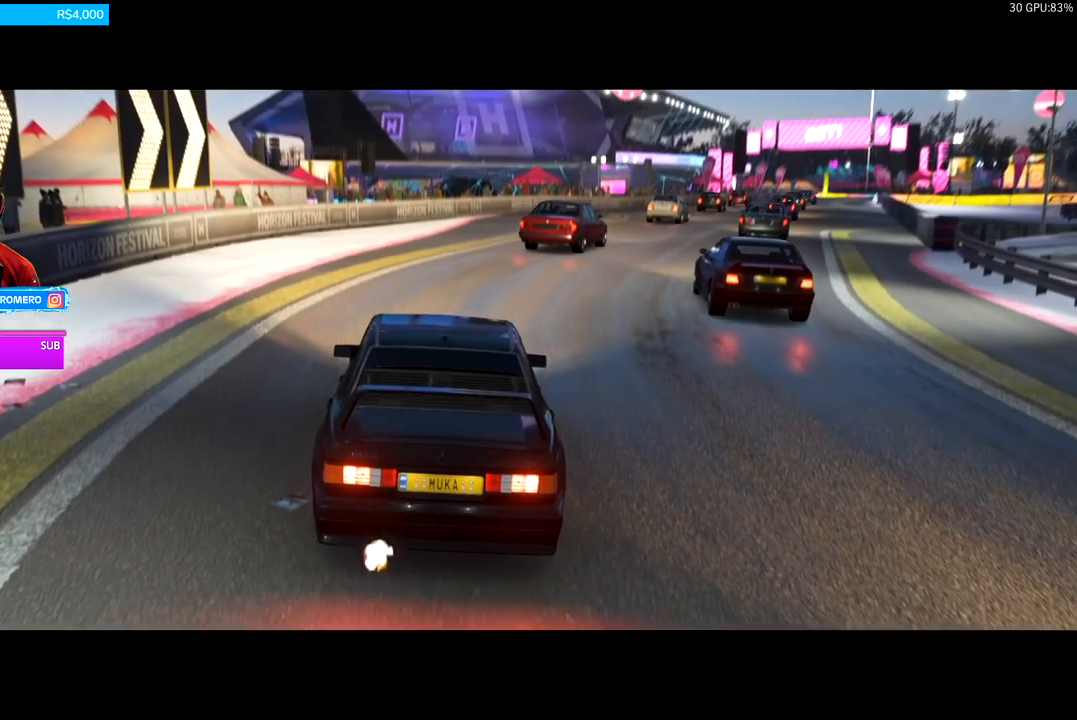
{"buttons": ["R2"], "left_stick": "center", "right_stick": "center", "events": []}
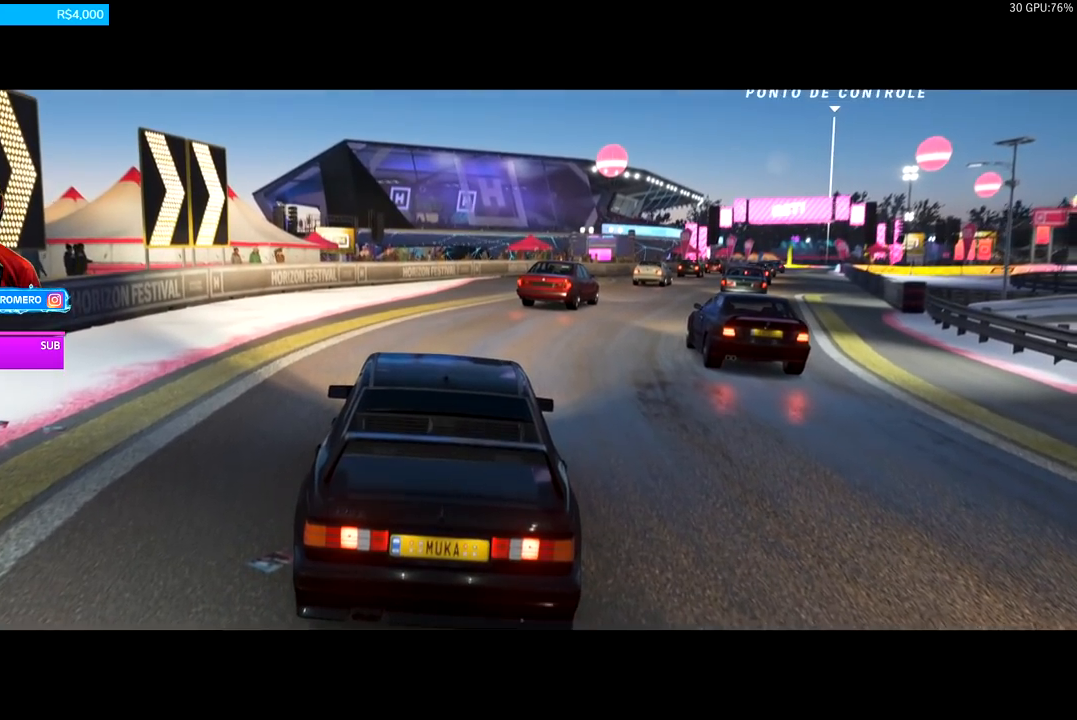
{"buttons": ["R2"], "left_stick": "center", "right_stick": "center", "events": []}
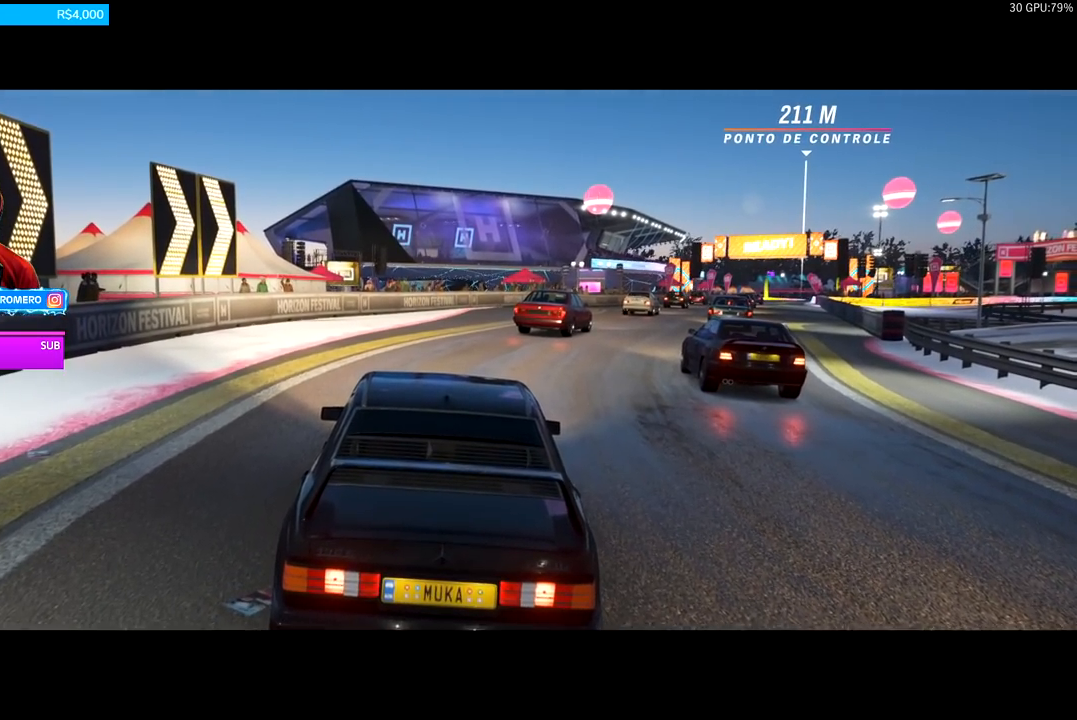
{"buttons": ["R2"], "left_stick": "center", "right_stick": "center", "events": []}
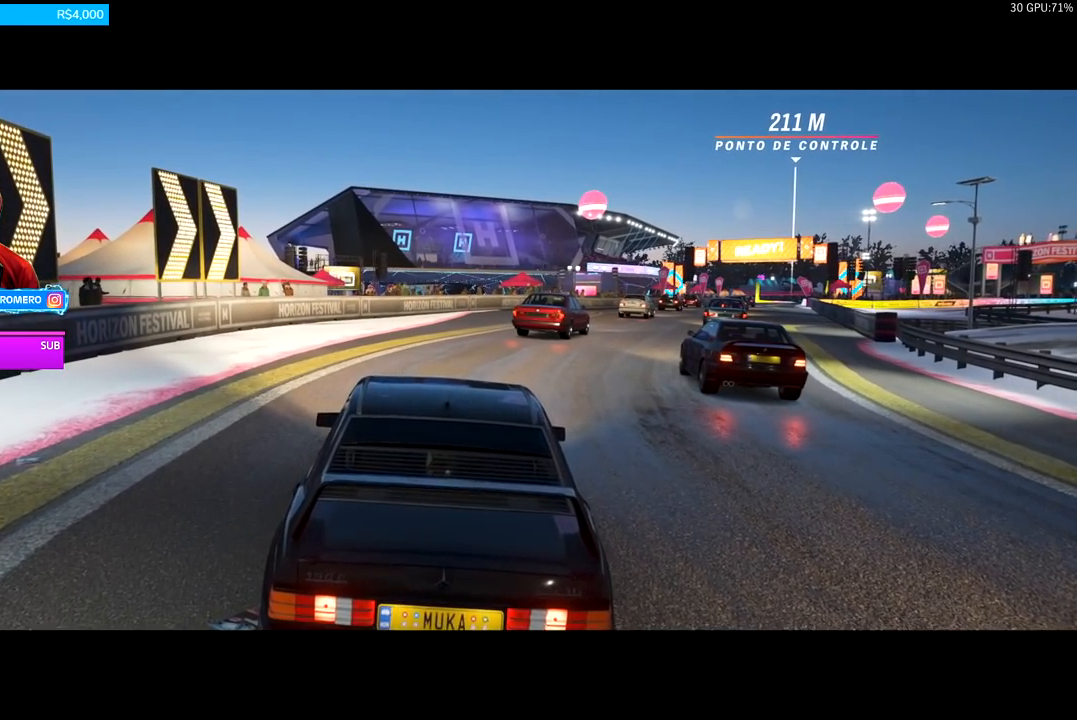
{"buttons": ["R2"], "left_stick": "center", "right_stick": "center", "events": []}
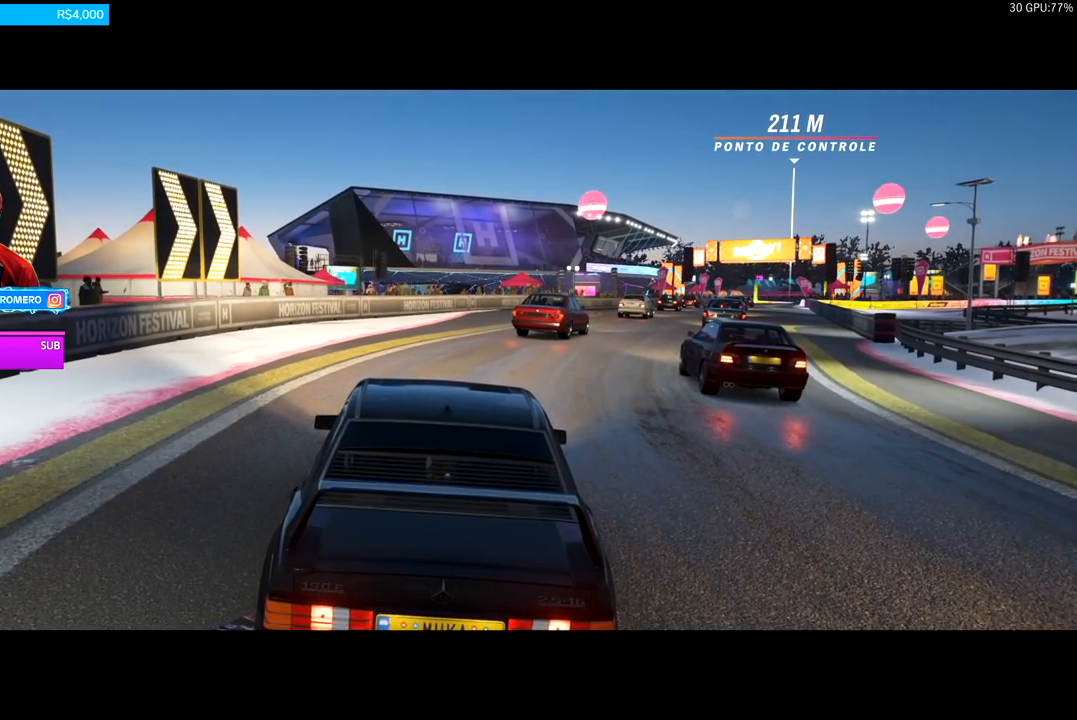
{"buttons": ["R2"], "left_stick": "center", "right_stick": "center", "events": [[217, "left_stick", "right"], [351, "left_stick", "center"]]}
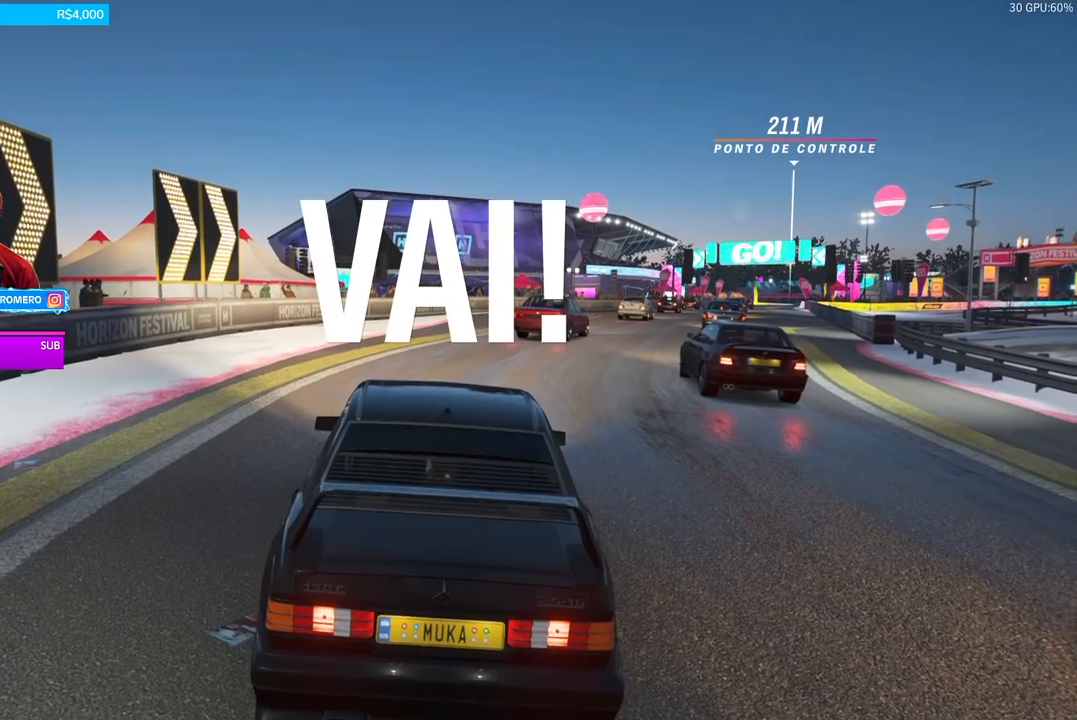
{"buttons": ["R2"], "left_stick": "right", "right_stick": "center", "events": [[16, "left_stick", "right"], [317, "left_stick", "center"], [500, "left_stick", "right"]]}
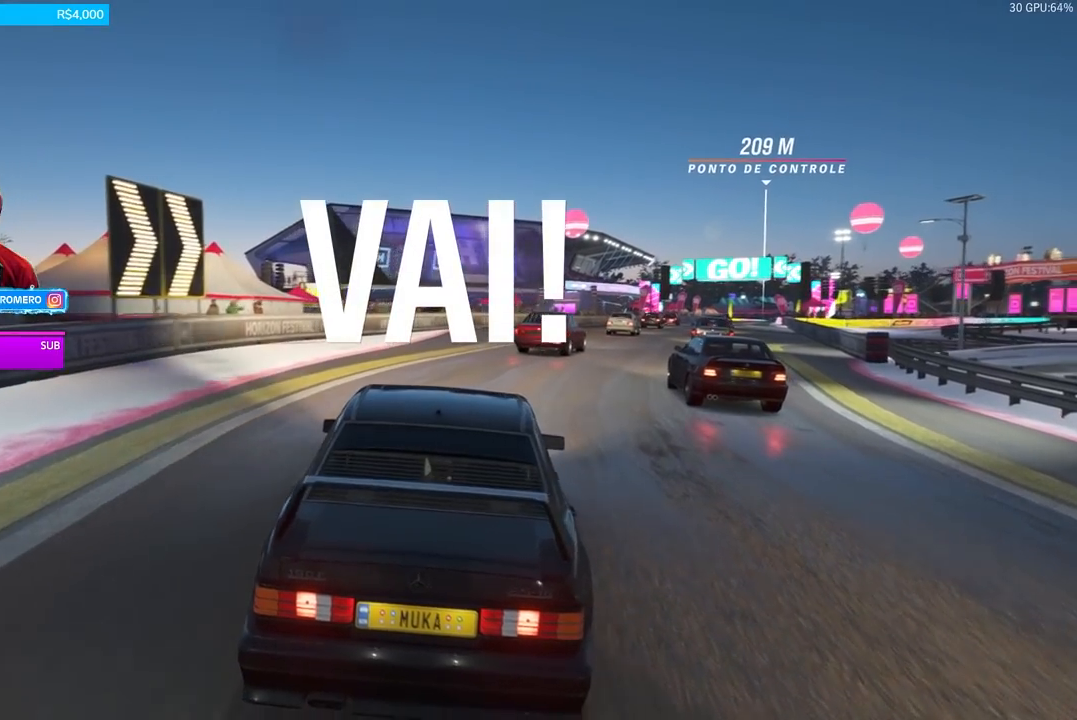
{"buttons": ["R2"], "left_stick": "center", "right_stick": "center", "events": [[134, "left_stick", "center"], [334, "left_stick", "right"], [417, "left_stick", "center"]]}